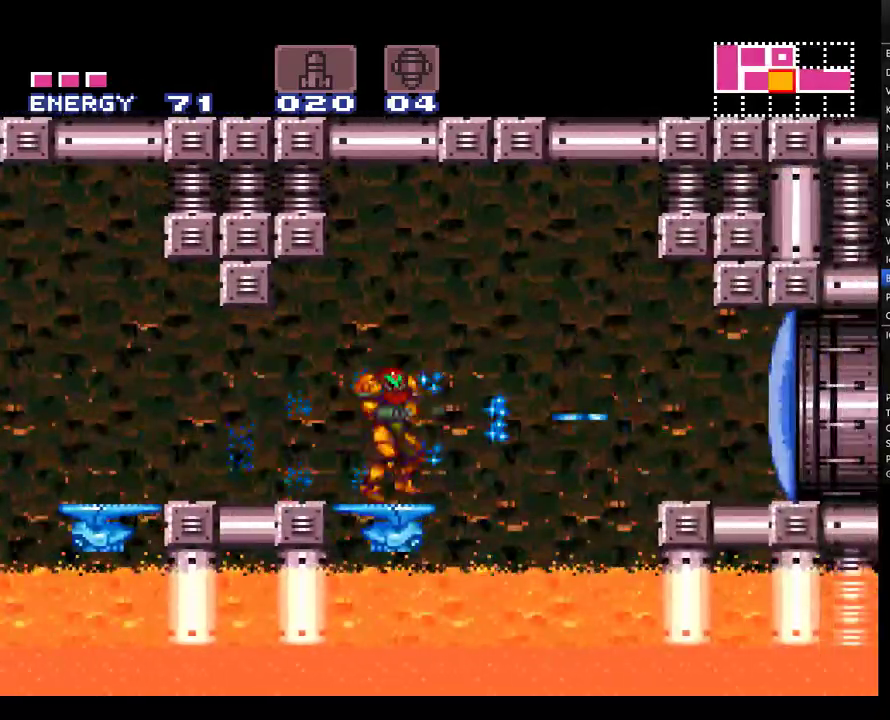
Gameplay with a controller (Nintendo layout); each line is a JSON object with the inputs held at the frame after it. "events" lists button and stick changes between this image and that frame as [ms after this image, input, new state], when the widget could be followed in between. Not read: L3 R3.
{"buttons": ["A"], "events": [[467, "DPAD_LEFT", "up"]]}
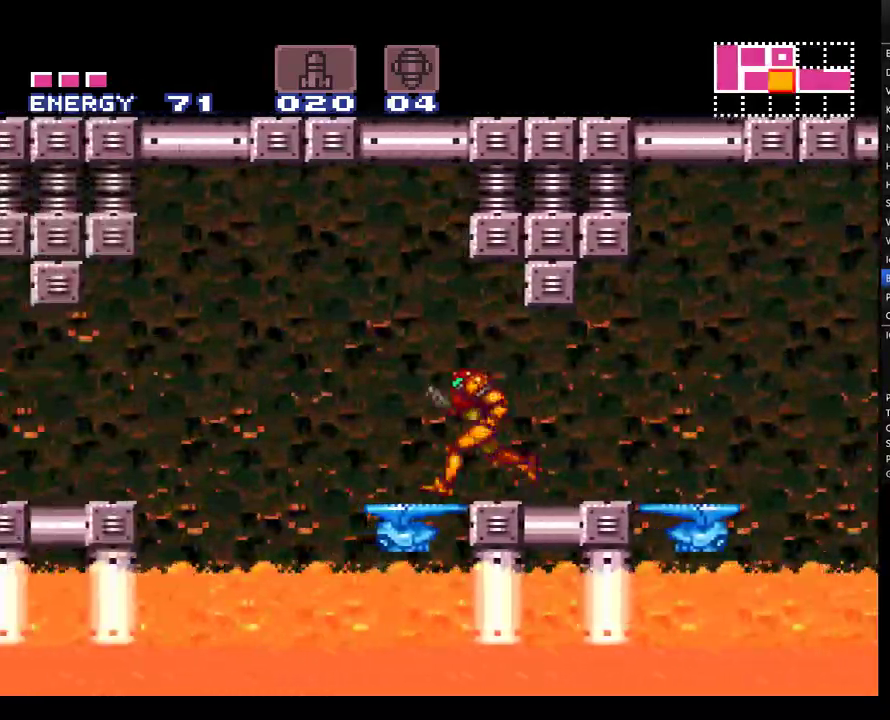
{"buttons": ["A", "DPAD_RIGHT"], "events": [[67, "DPAD_RIGHT", "down"]]}
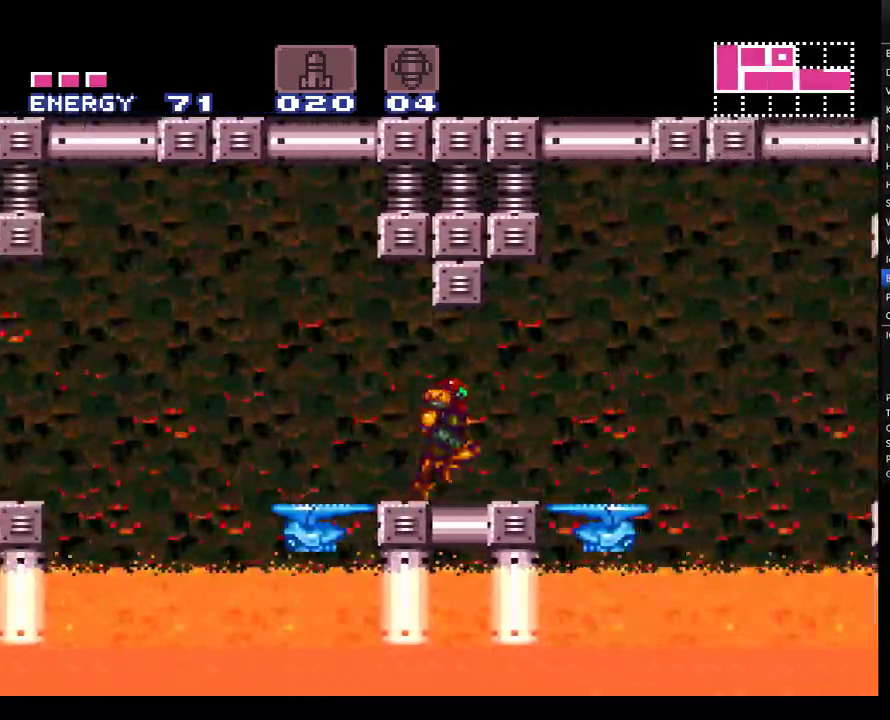
{"buttons": ["A", "B"], "events": [[183, "B", "down"], [250, "DPAD_RIGHT", "up"], [283, "B", "up"], [350, "B", "down"], [350, "DPAD_DOWN", "down"], [433, "DPAD_DOWN", "up"]]}
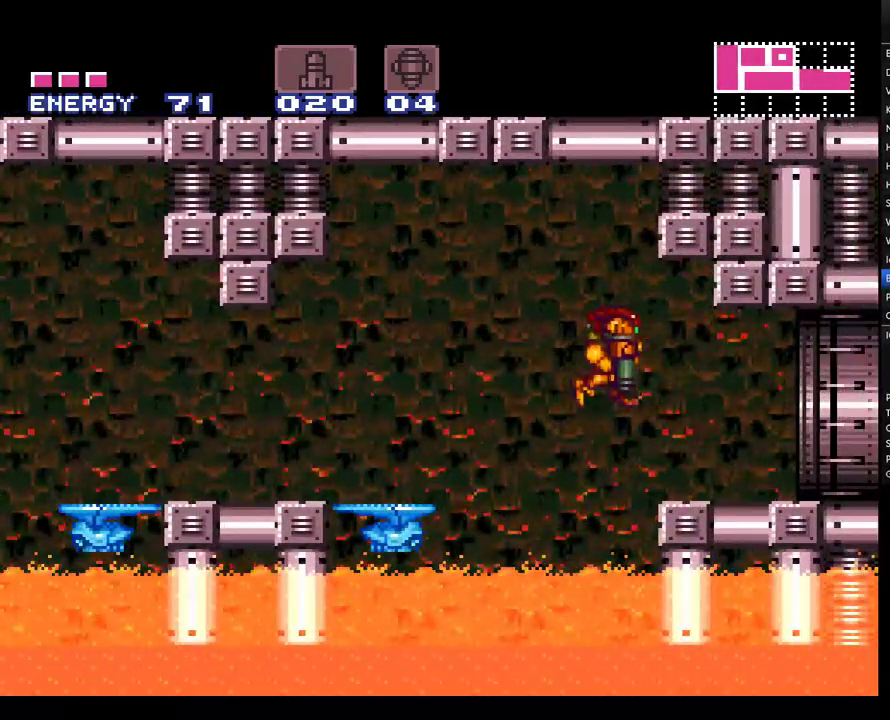
{"buttons": ["A", "B", "DPAD_RIGHT"], "events": [[167, "DPAD_DOWN", "down"], [167, "DPAD_RIGHT", "down"], [317, "DPAD_DOWN", "up"]]}
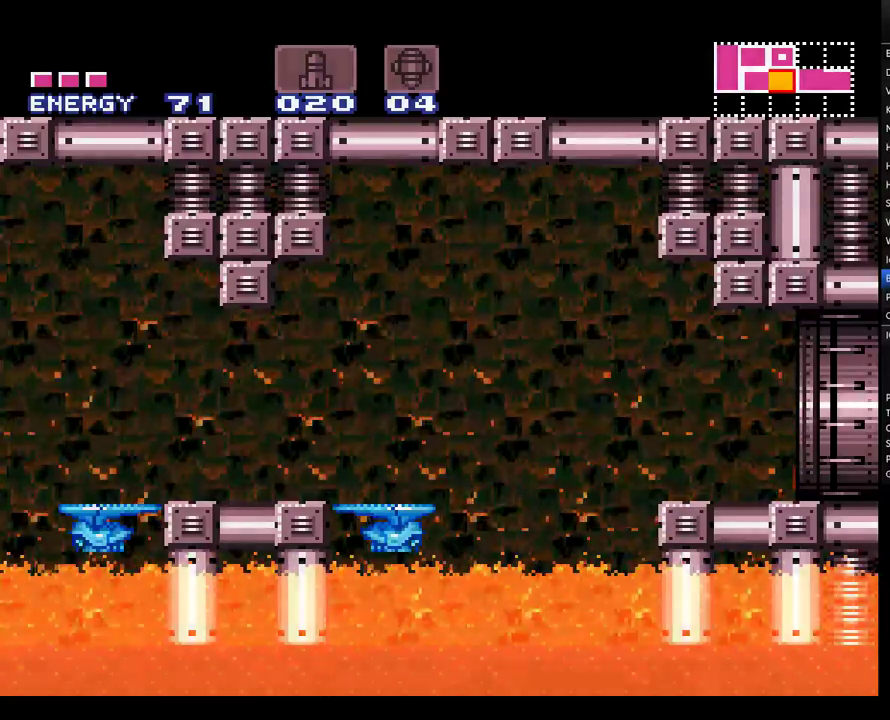
{"buttons": ["A", "B", "DPAD_RIGHT"], "events": []}
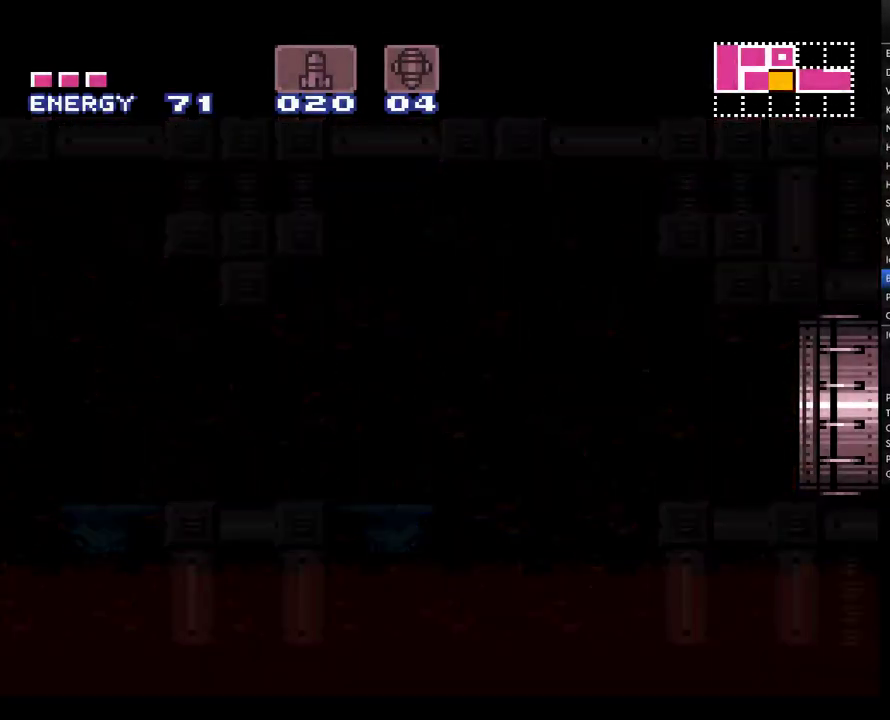
{"buttons": ["A", "B", "DPAD_RIGHT"], "events": []}
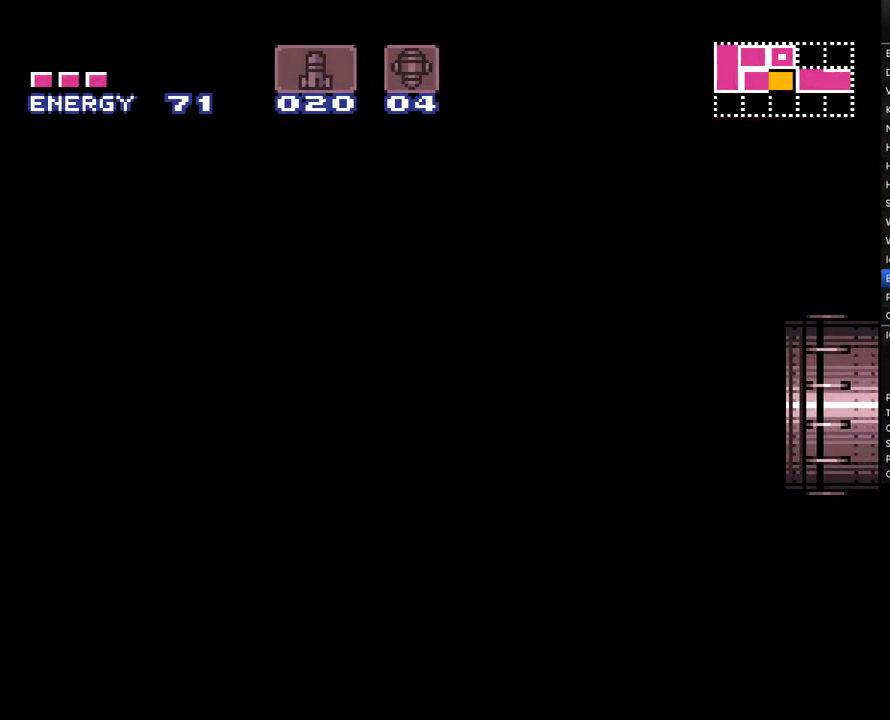
{"buttons": ["A", "B", "DPAD_RIGHT"], "events": []}
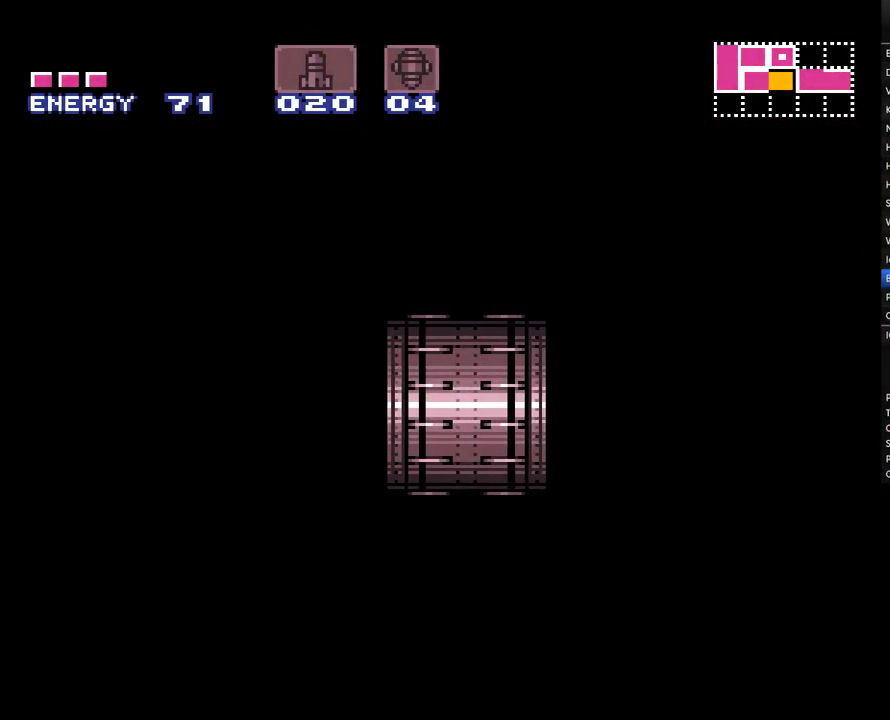
{"buttons": ["A", "B", "DPAD_RIGHT"], "events": []}
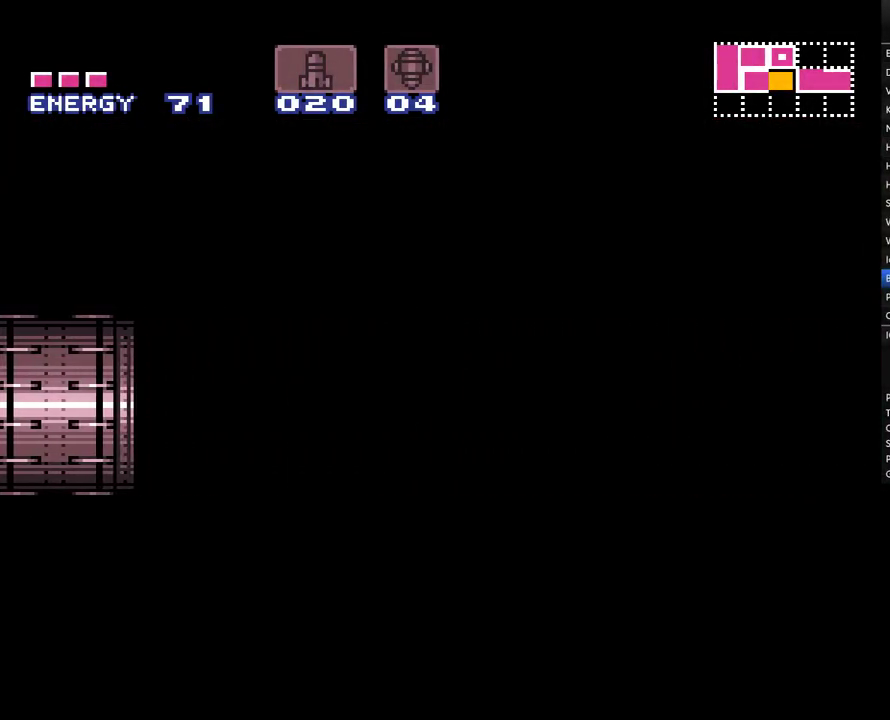
{"buttons": ["A", "B", "DPAD_RIGHT"], "events": []}
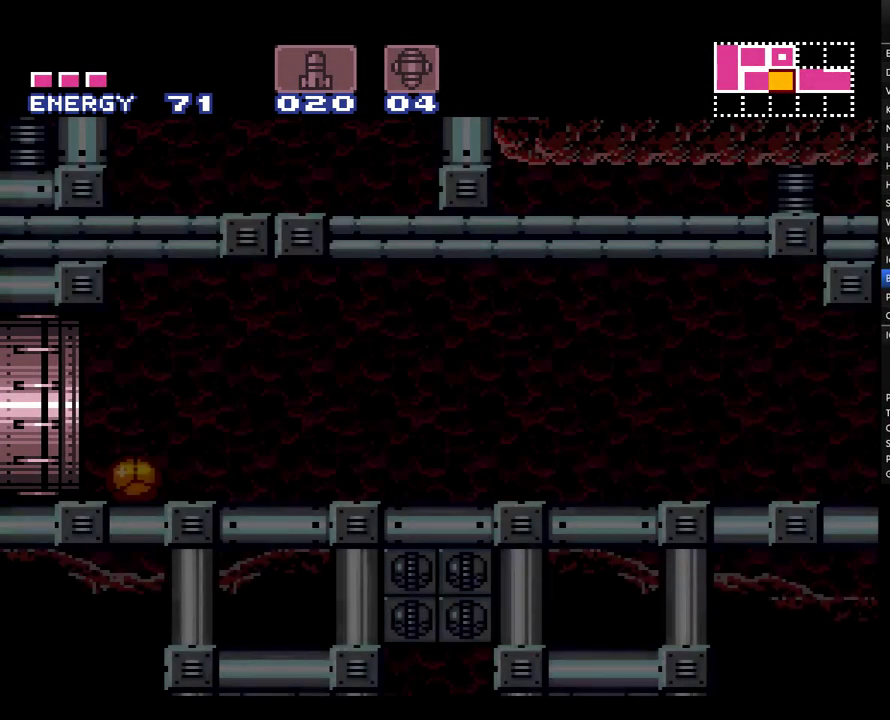
{"buttons": ["A", "B", "DPAD_RIGHT"], "events": []}
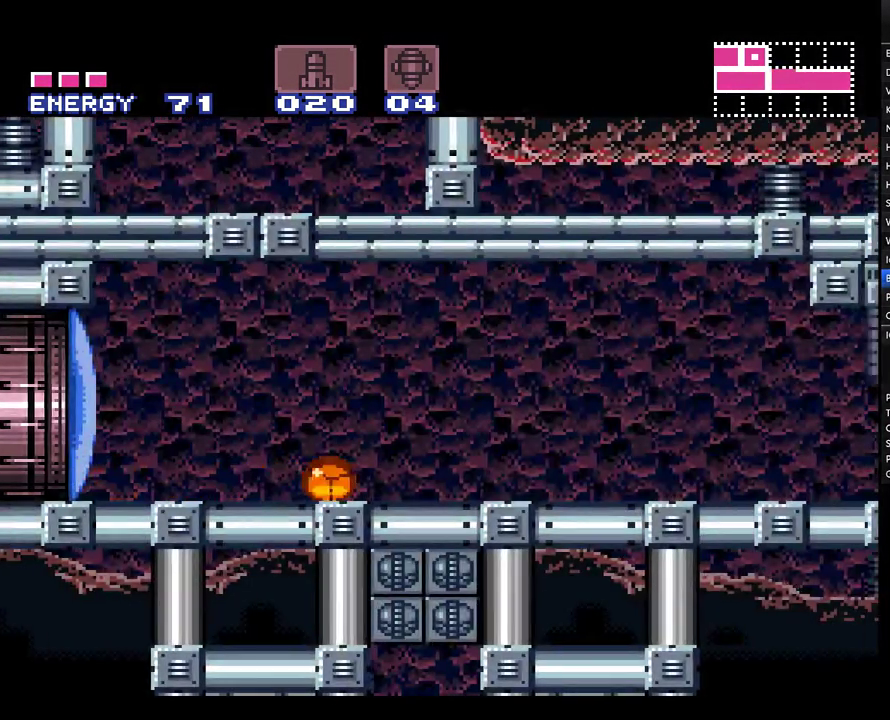
{"buttons": ["A", "B", "DPAD_RIGHT"], "events": []}
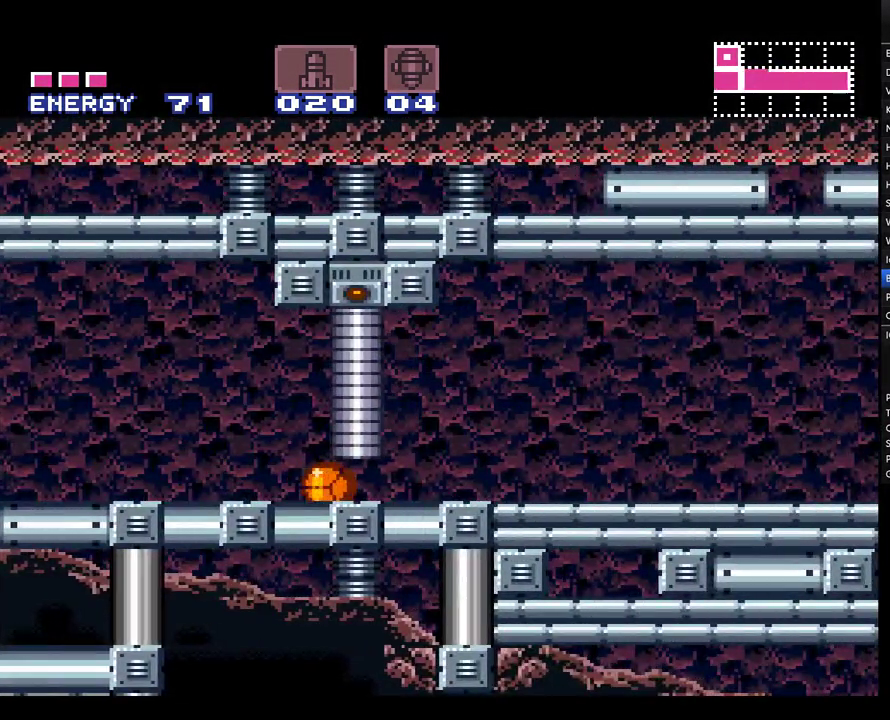
{"buttons": ["A", "B", "DPAD_RIGHT"], "events": []}
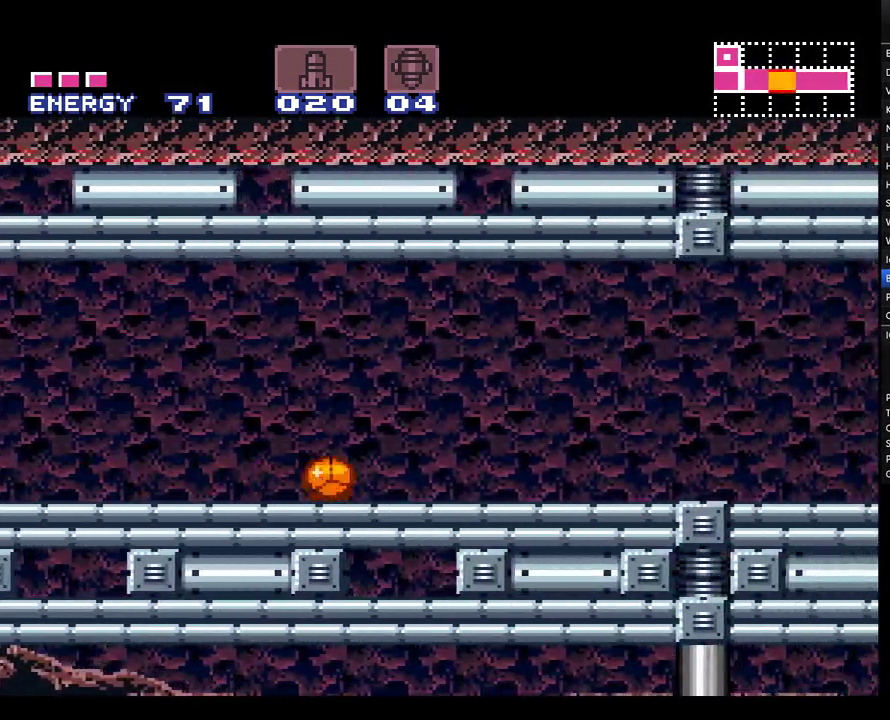
{"buttons": ["A", "DPAD_RIGHT"], "events": [[350, "B", "up"]]}
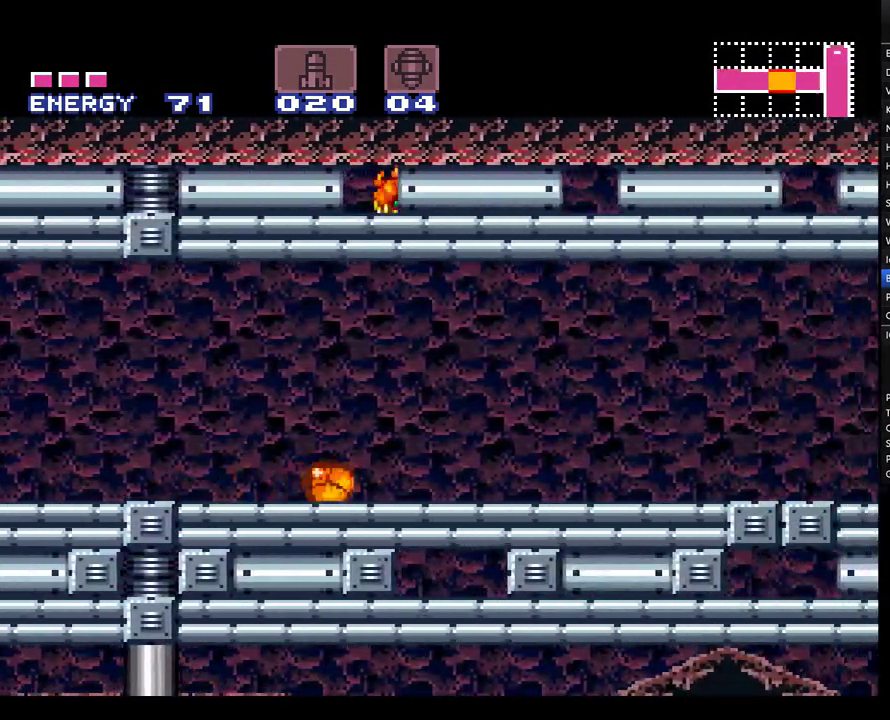
{"buttons": ["A", "DPAD_RIGHT"], "events": []}
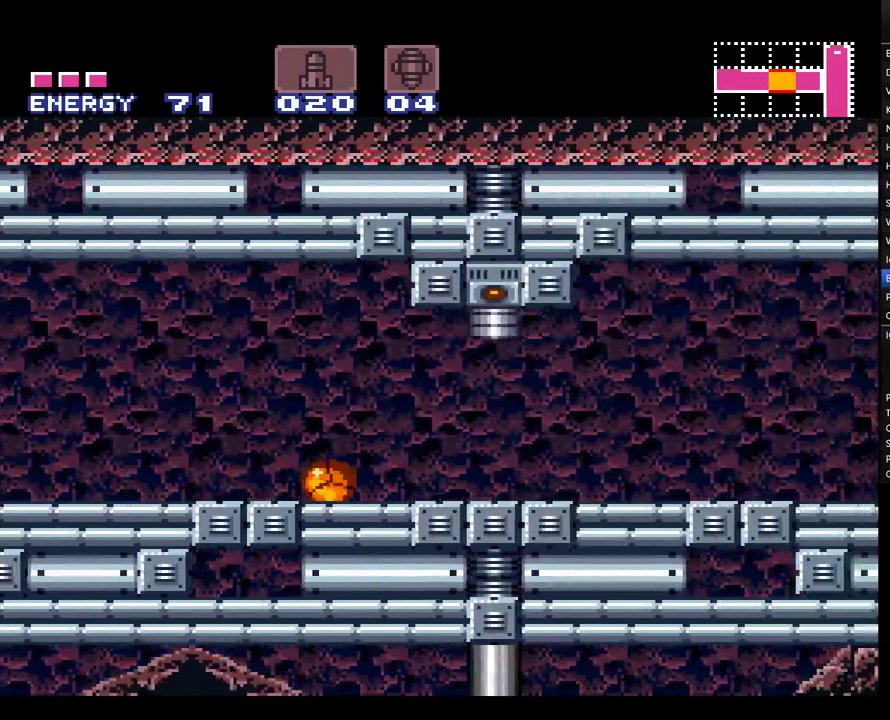
{"buttons": ["A", "B", "DPAD_RIGHT"], "events": [[467, "B", "down"]]}
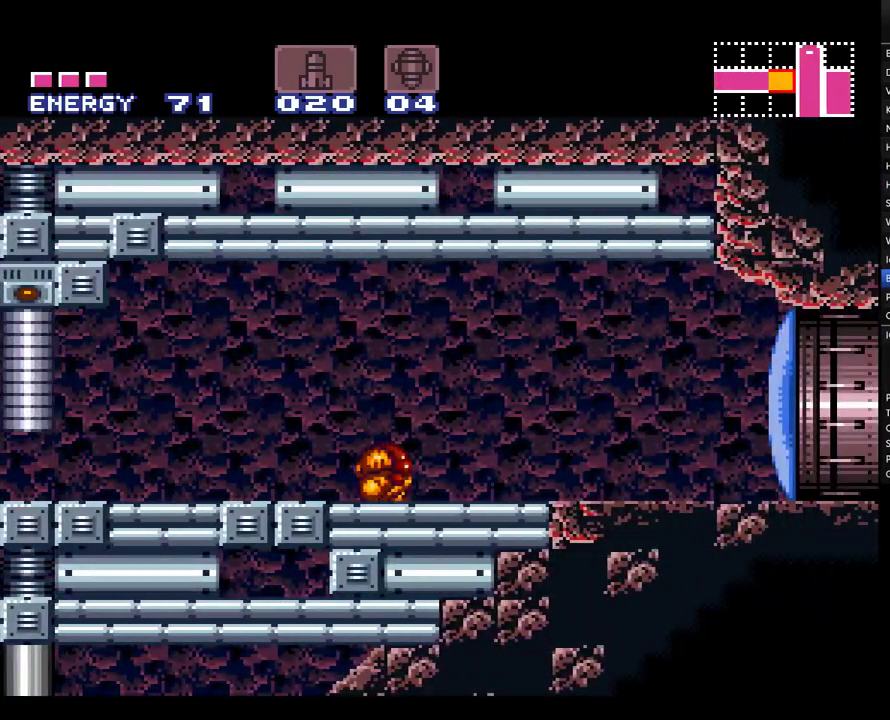
{"buttons": ["A", "DPAD_RIGHT"], "events": [[83, "B", "up"], [167, "DPAD_RIGHT", "up"], [217, "Y", "down"], [283, "Y", "up"], [350, "DPAD_RIGHT", "down"]]}
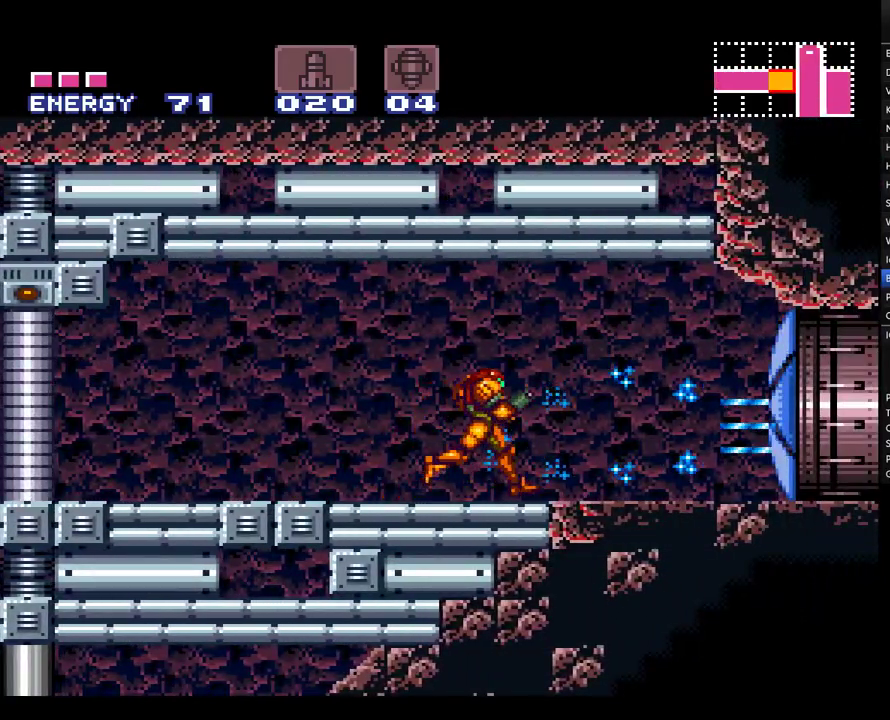
{"buttons": ["A", "B", "DPAD_RIGHT"], "events": [[317, "B", "down"]]}
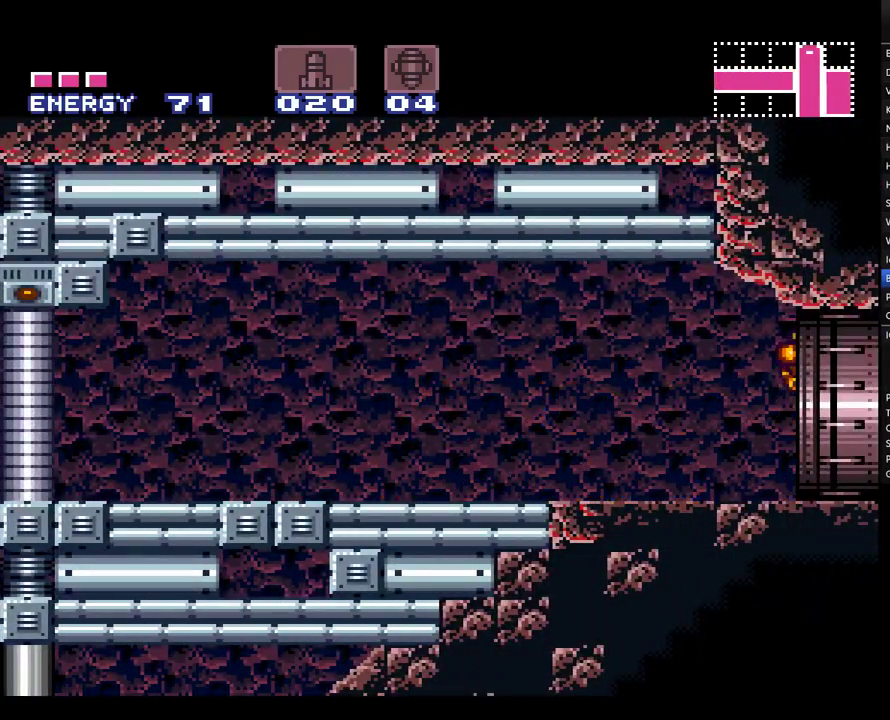
{"buttons": ["A", "B", "DPAD_RIGHT"], "events": []}
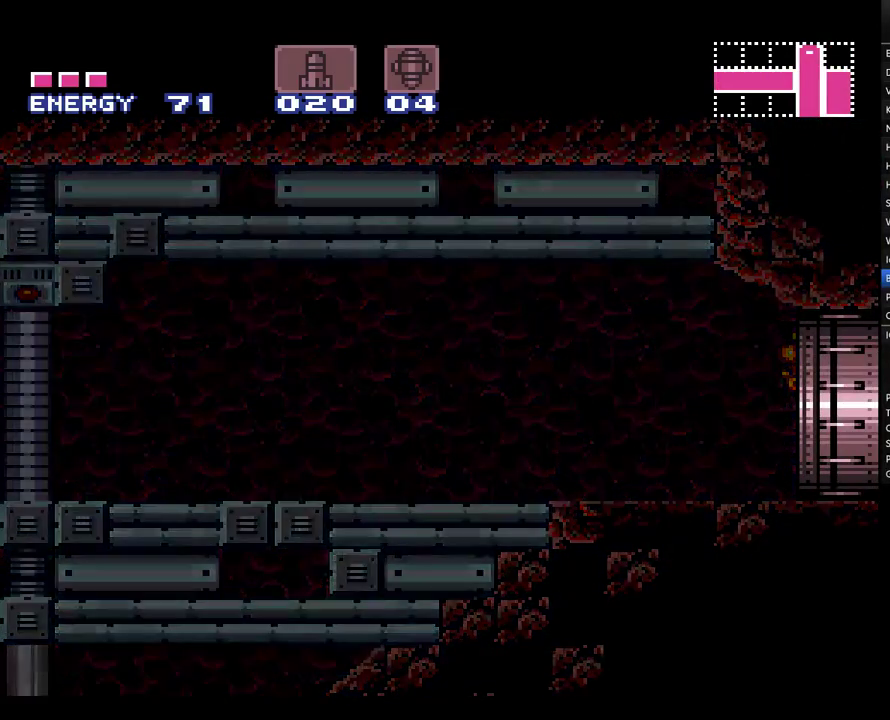
{"buttons": ["A", "B", "DPAD_LEFT"], "events": [[150, "DPAD_RIGHT", "up"], [317, "DPAD_LEFT", "down"]]}
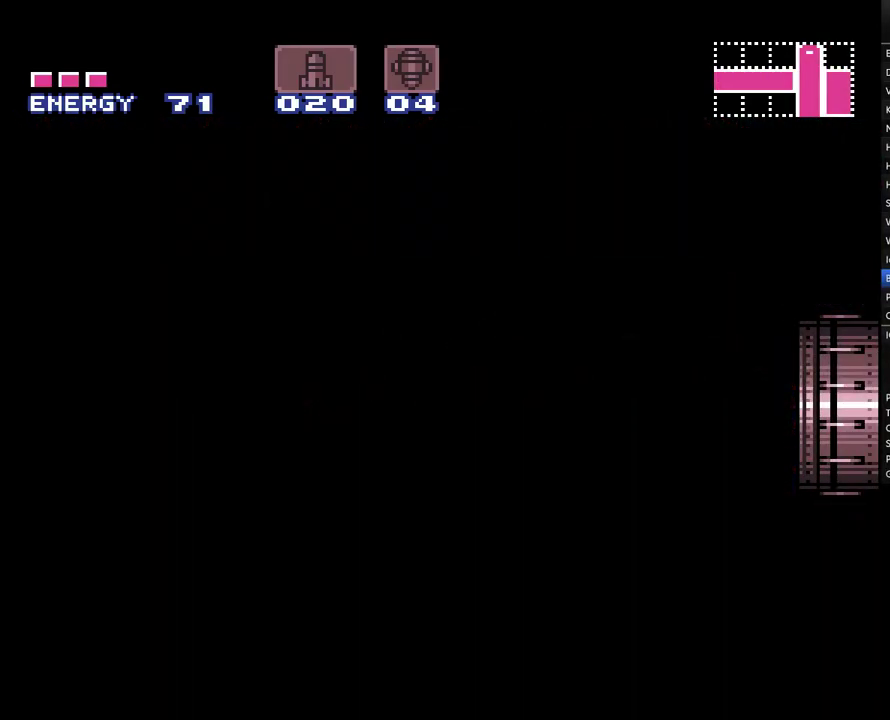
{"buttons": ["A", "B", "DPAD_LEFT"], "events": []}
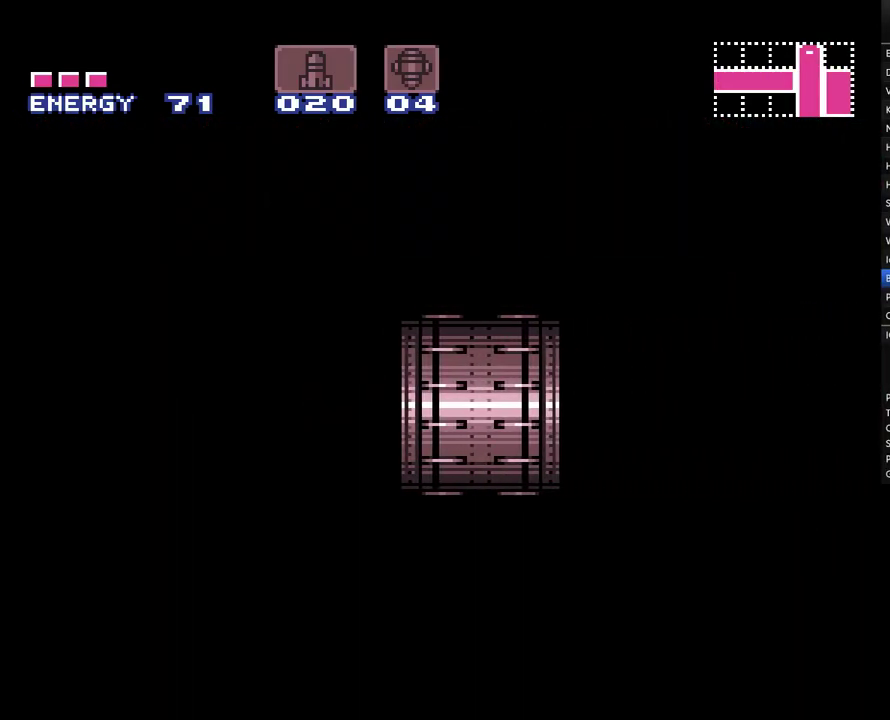
{"buttons": ["A", "B", "DPAD_LEFT"], "events": []}
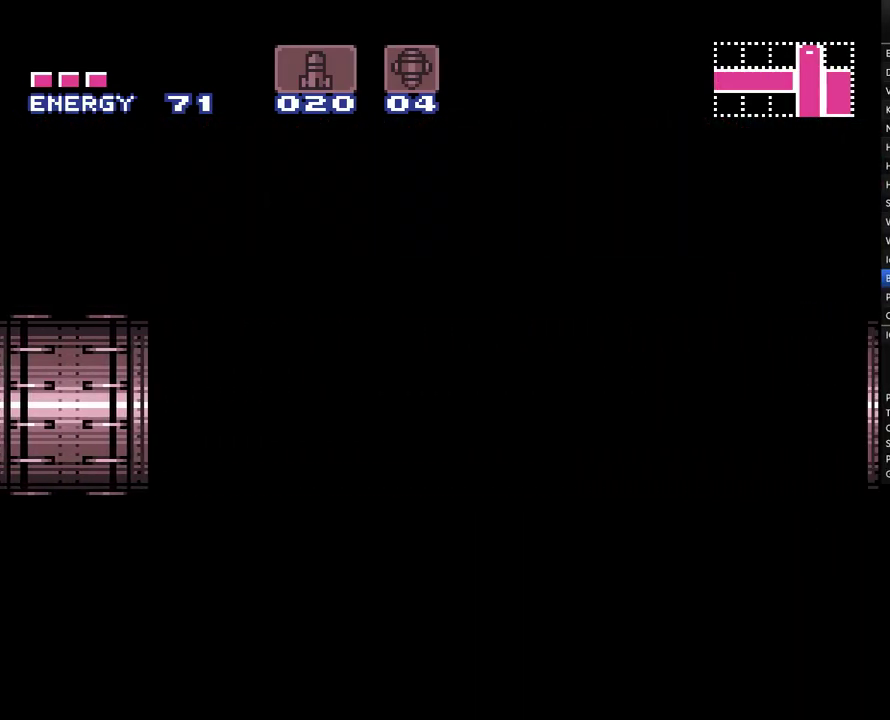
{"buttons": ["A", "B", "DPAD_LEFT"], "events": []}
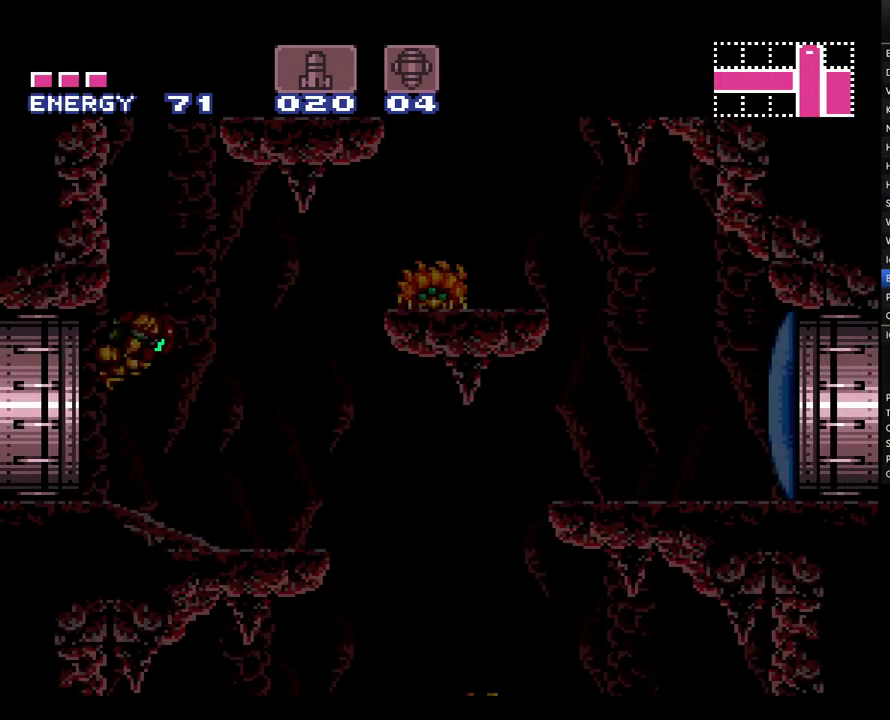
{"buttons": ["A", "B", "DPAD_LEFT"], "events": []}
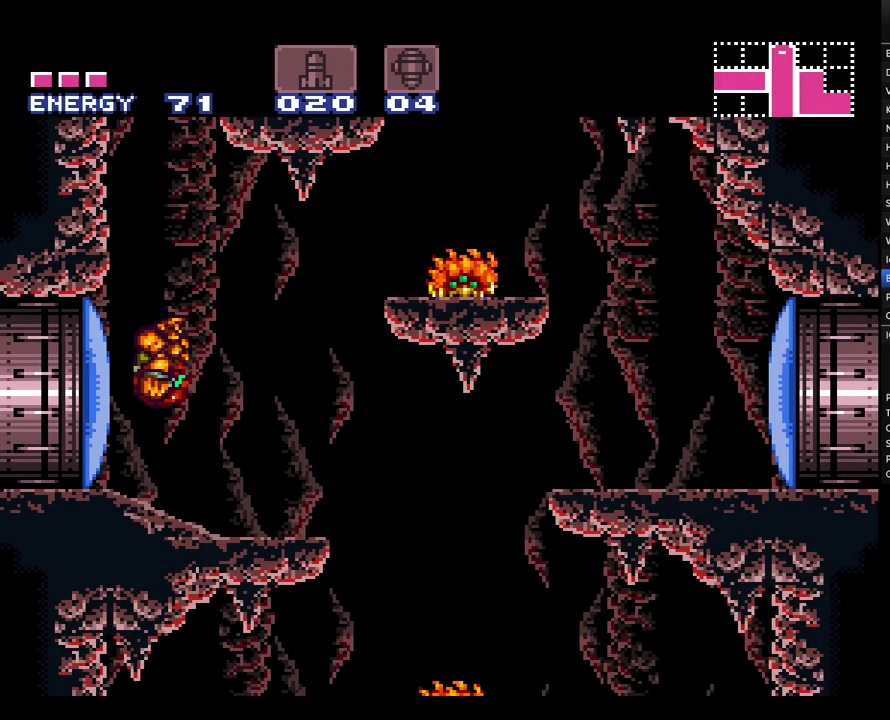
{"buttons": ["A", "B"], "events": [[100, "B", "up"], [200, "A", "up"], [283, "DPAD_LEFT", "up"], [317, "A", "down"], [350, "B", "down"]]}
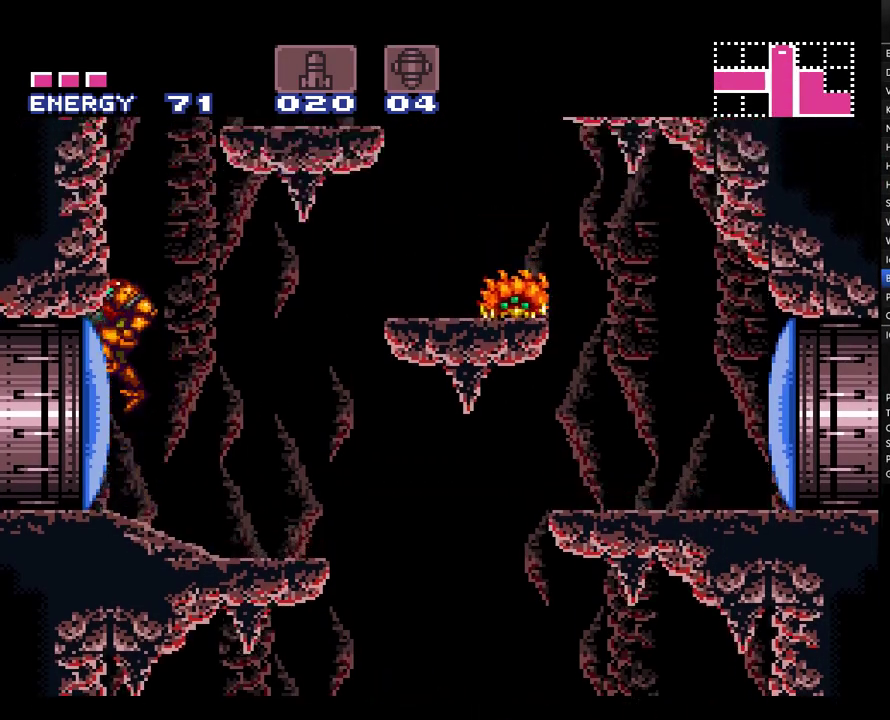
{"buttons": ["L1", "DPAD_RIGHT"], "events": [[33, "DPAD_RIGHT", "down"], [400, "B", "up"], [450, "A", "up"], [467, "L1", "down"]]}
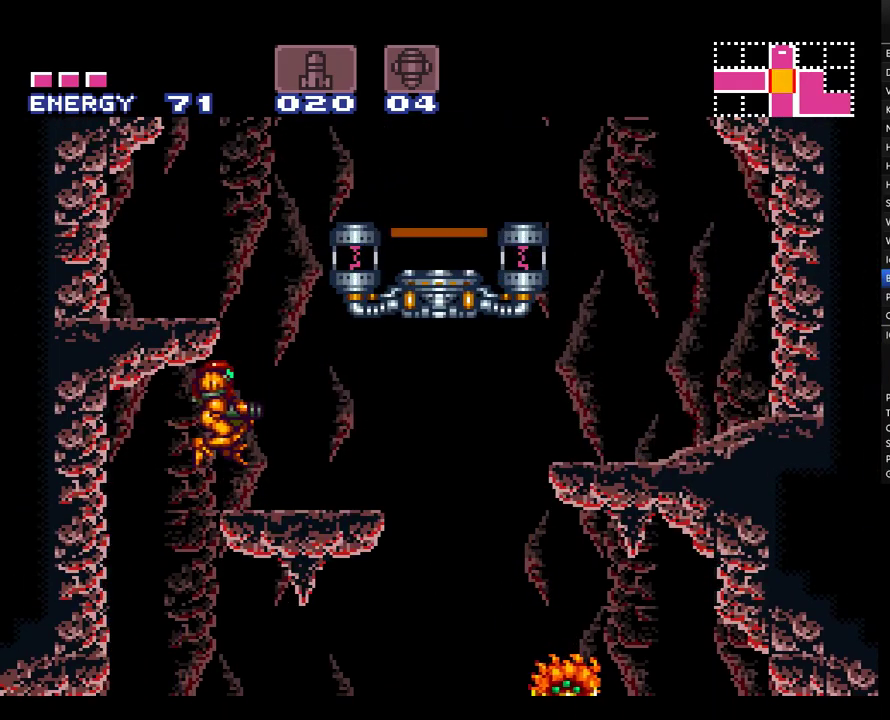
{"buttons": ["A", "B", "DPAD_RIGHT"], "events": [[100, "L1", "up"], [200, "A", "down"], [200, "B", "down"]]}
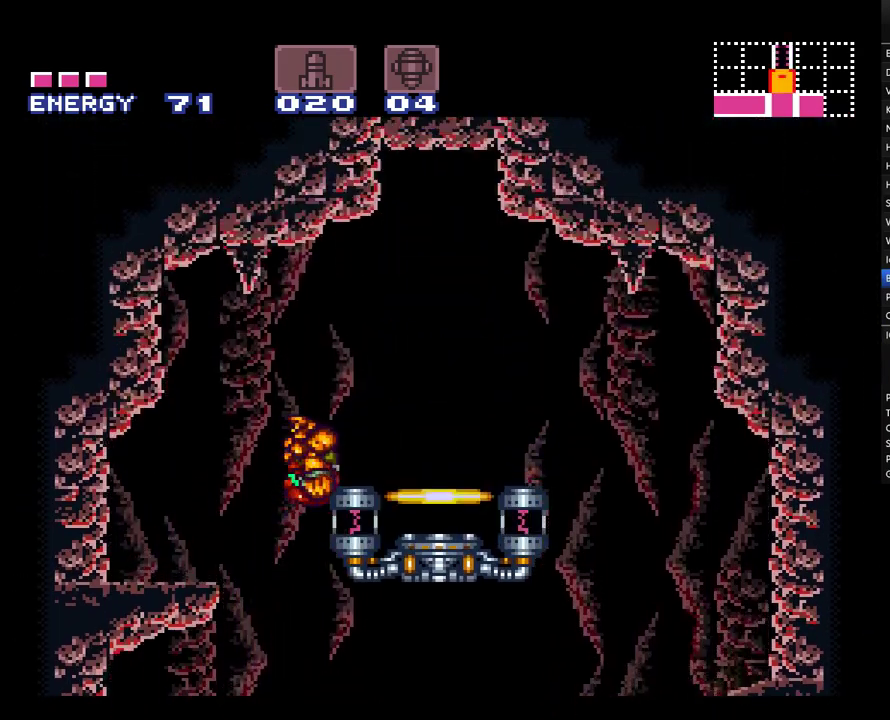
{"buttons": ["DPAD_UP"], "events": [[33, "L1", "down"], [67, "B", "up"], [100, "A", "up"], [150, "A", "down"], [200, "L1", "up"], [350, "A", "up"], [350, "DPAD_RIGHT", "up"], [433, "DPAD_UP", "down"]]}
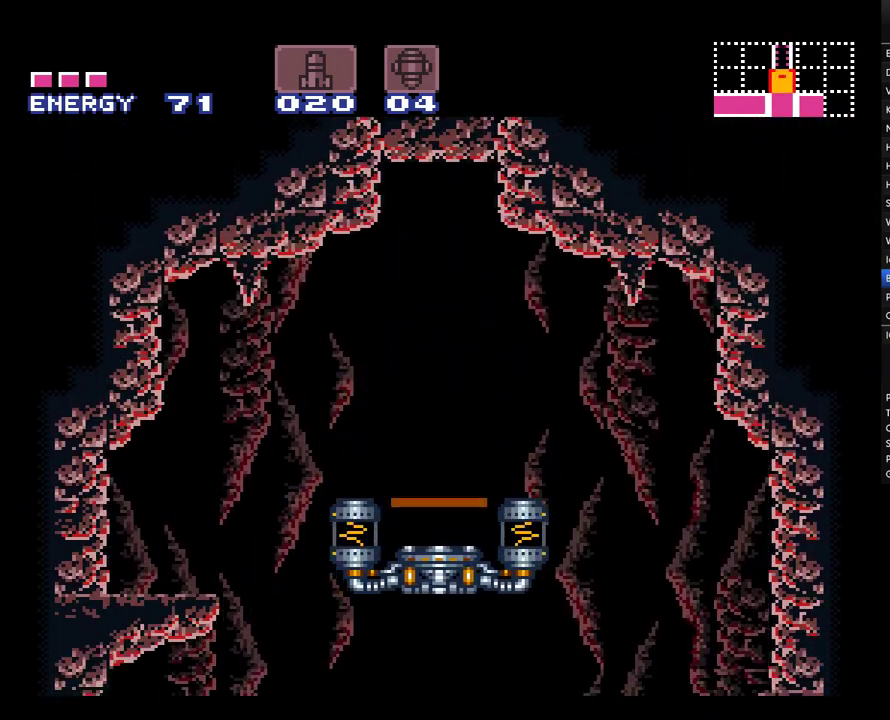
{"buttons": [], "events": [[33, "DPAD_UP", "up"], [83, "DPAD_UP", "down"], [217, "DPAD_UP", "up"]]}